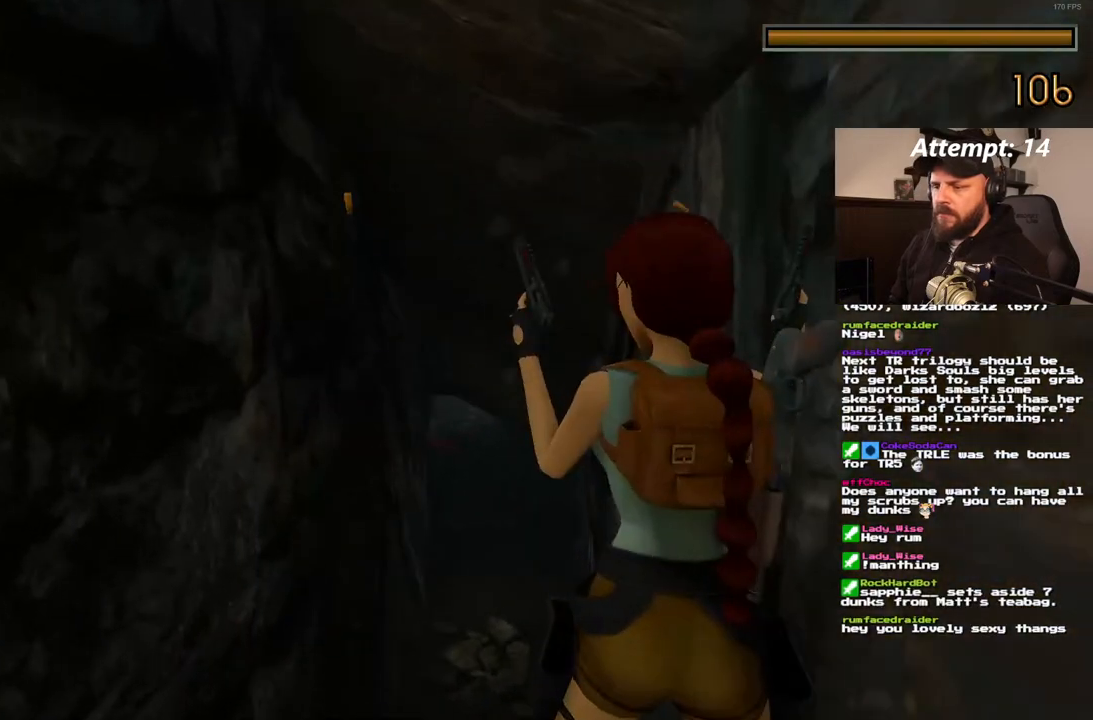
Gameplay with a controller (PlayStation layout); each line is a JSON object with the inputs held at the frame after it (dt_ms = milliseconds from this image to that frame). "events" lists button and stick changes between this image and that frame as [ms after this image, input, new state], when the widget could be followed in between. Not read: CROSS L3 R3.
{"dt_ms": 500, "buttons": ["L1"], "left_stick": "center", "right_stick": "center", "events": []}
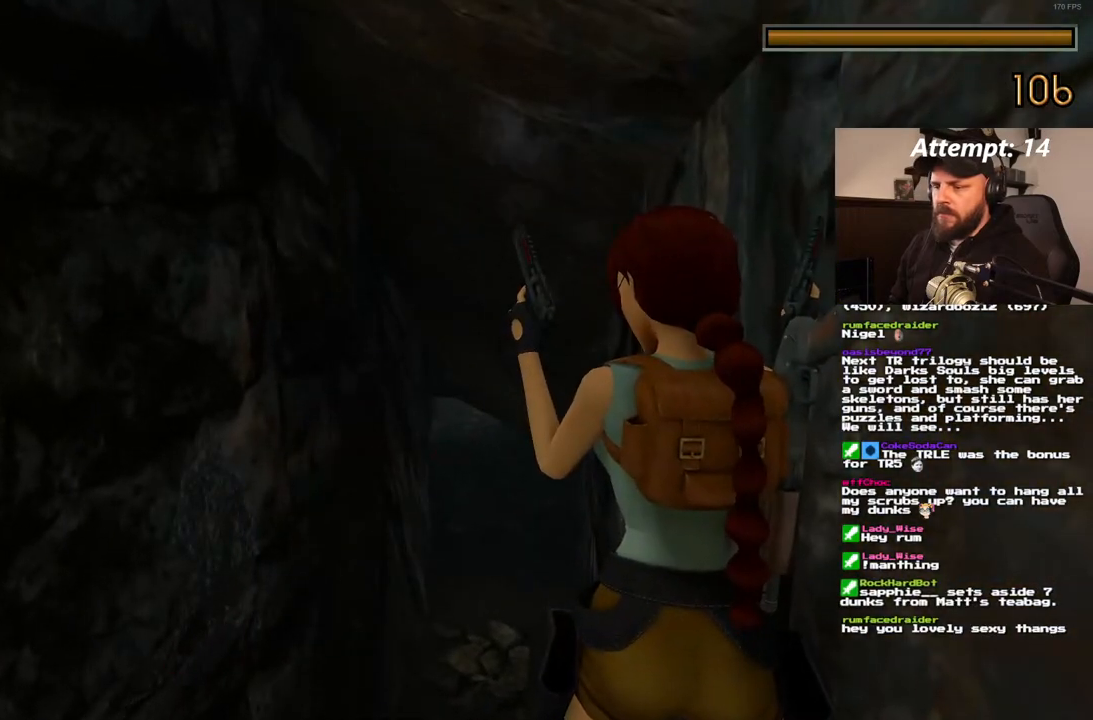
{"dt_ms": 500, "buttons": ["L1"], "left_stick": "center", "right_stick": "center", "events": []}
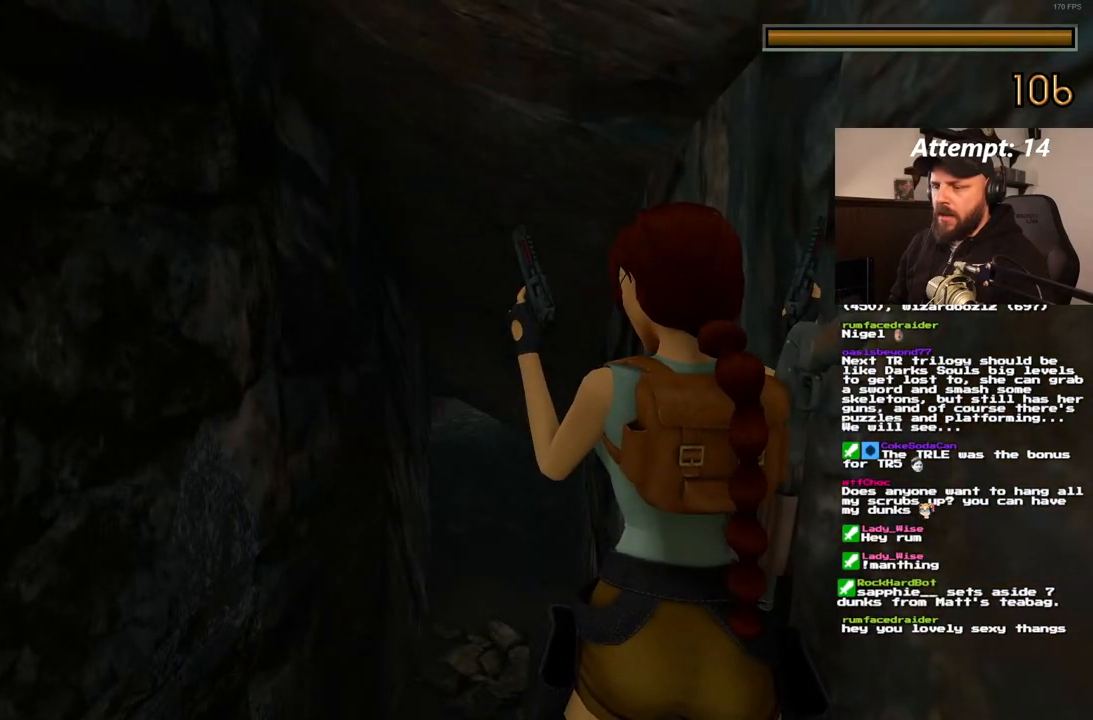
{"dt_ms": 500, "buttons": ["L1"], "left_stick": "center", "right_stick": "center", "events": []}
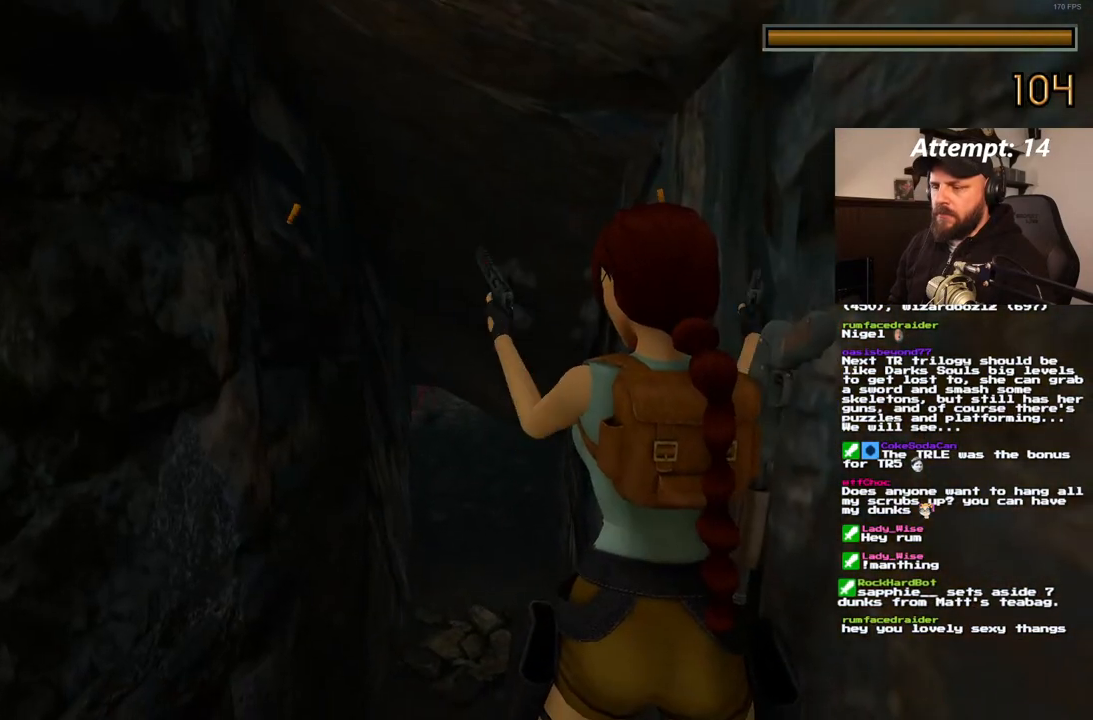
{"dt_ms": 500, "buttons": ["L1"], "left_stick": "center", "right_stick": "center", "events": []}
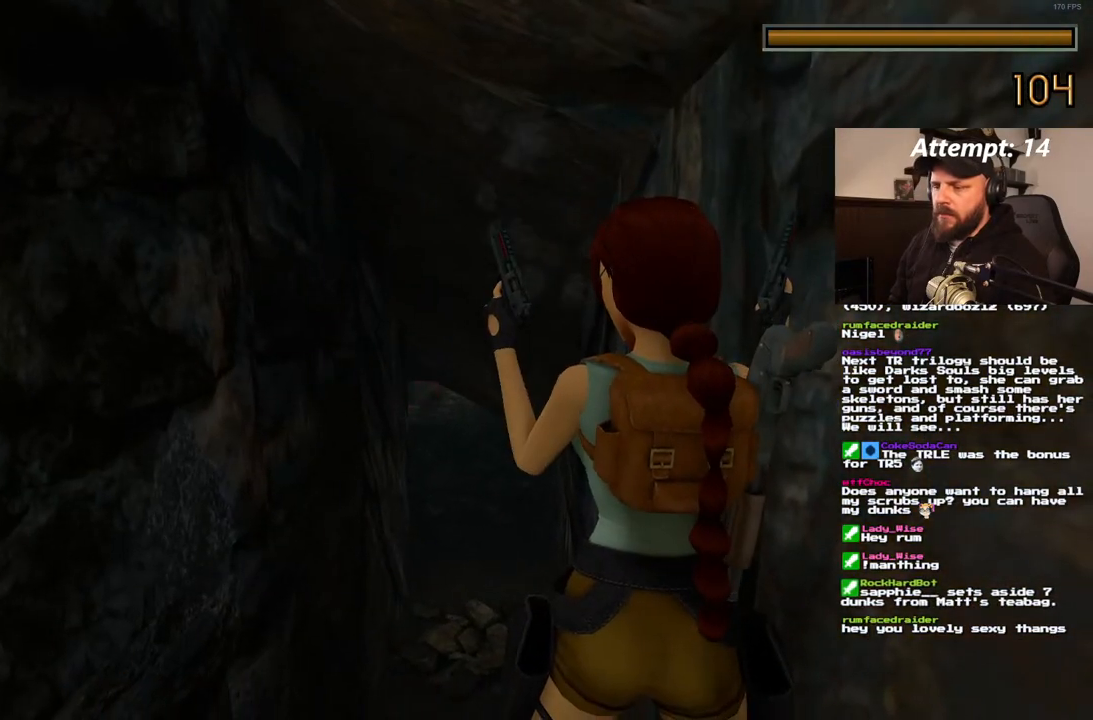
{"dt_ms": 500, "buttons": ["L1"], "left_stick": "center", "right_stick": "center", "events": []}
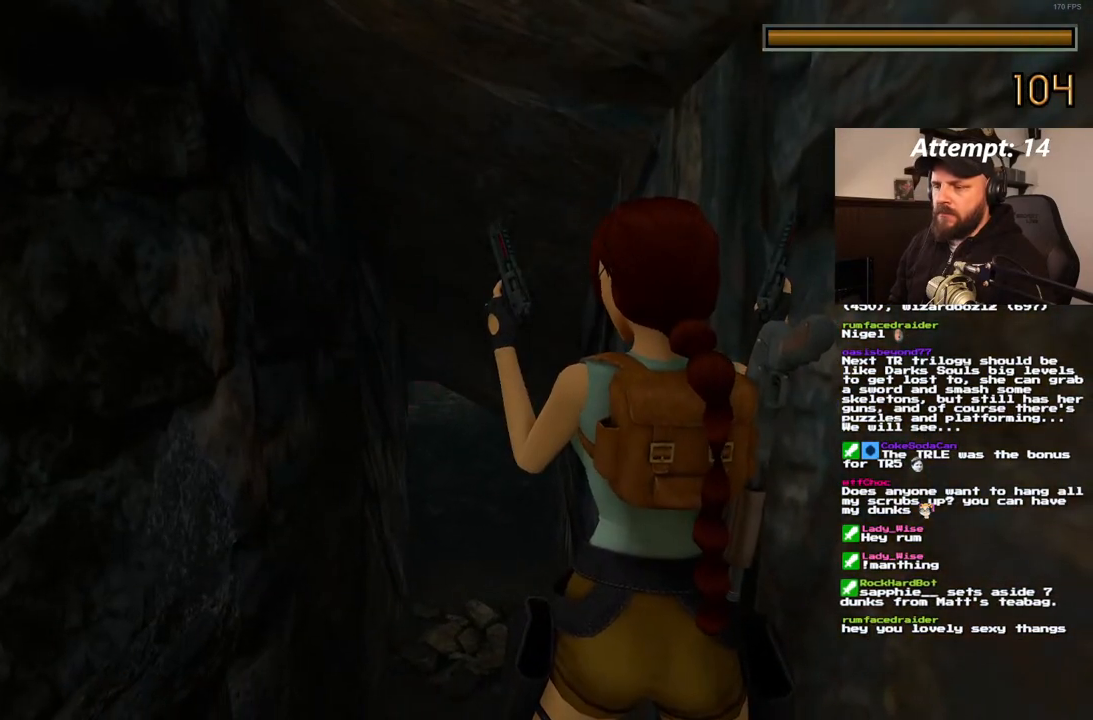
{"dt_ms": 500, "buttons": ["L1"], "left_stick": "center", "right_stick": "center", "events": []}
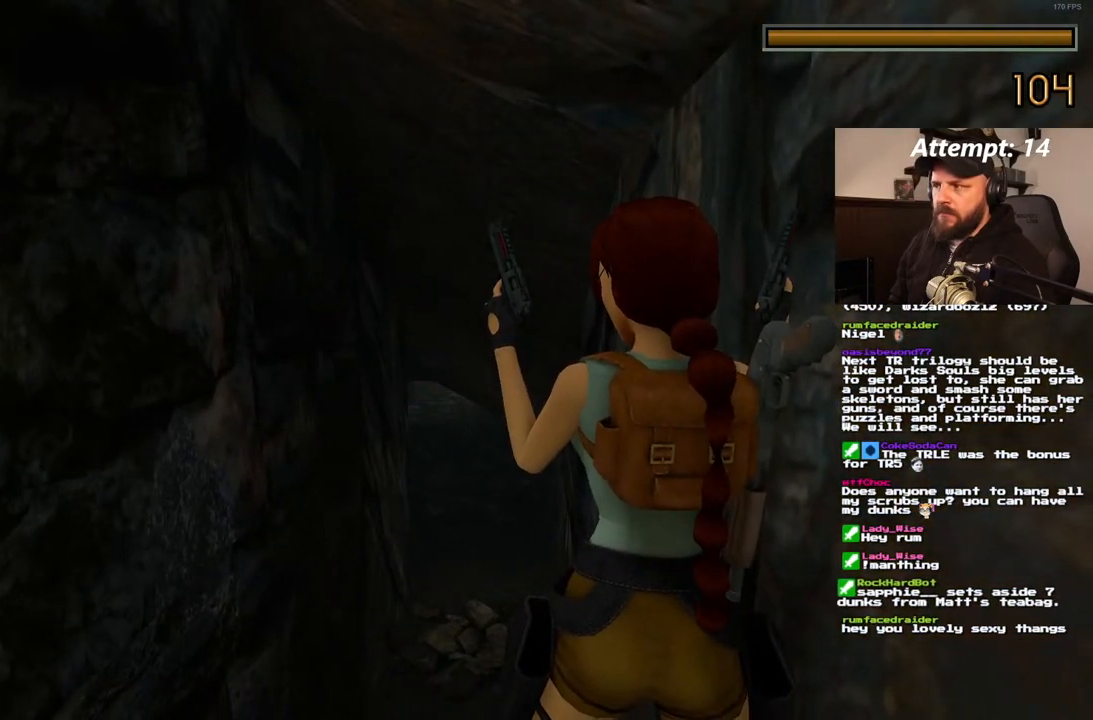
{"dt_ms": 500, "buttons": ["L1"], "left_stick": "center", "right_stick": "center", "events": []}
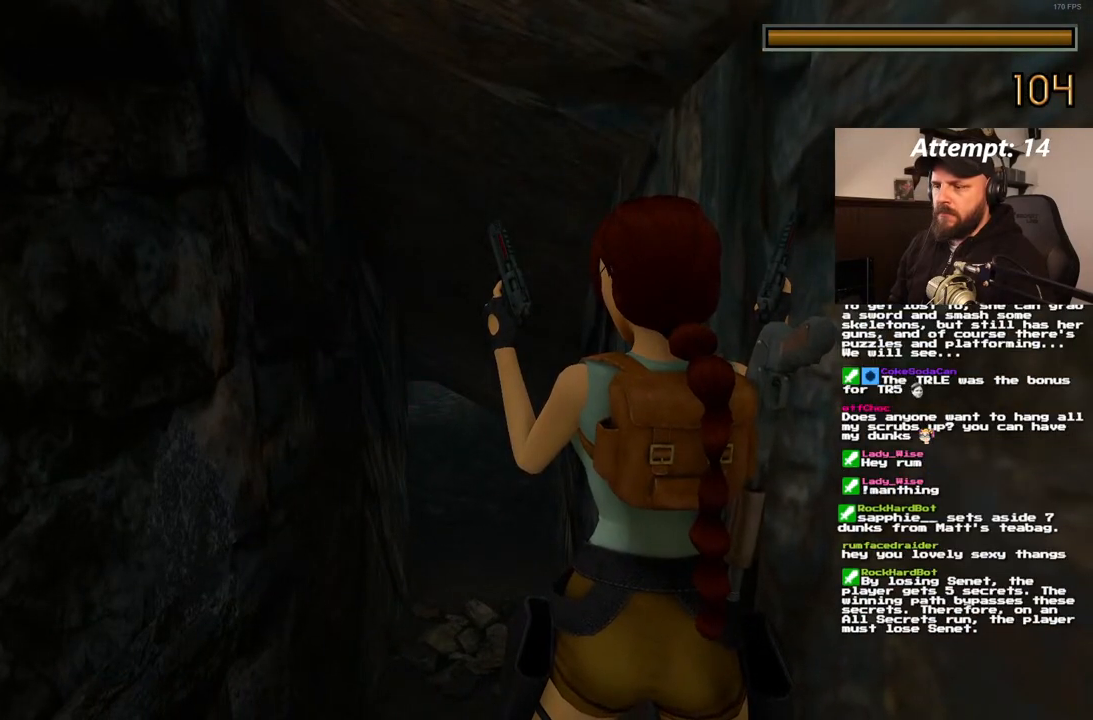
{"dt_ms": 500, "buttons": ["L1"], "left_stick": "center", "right_stick": "center", "events": []}
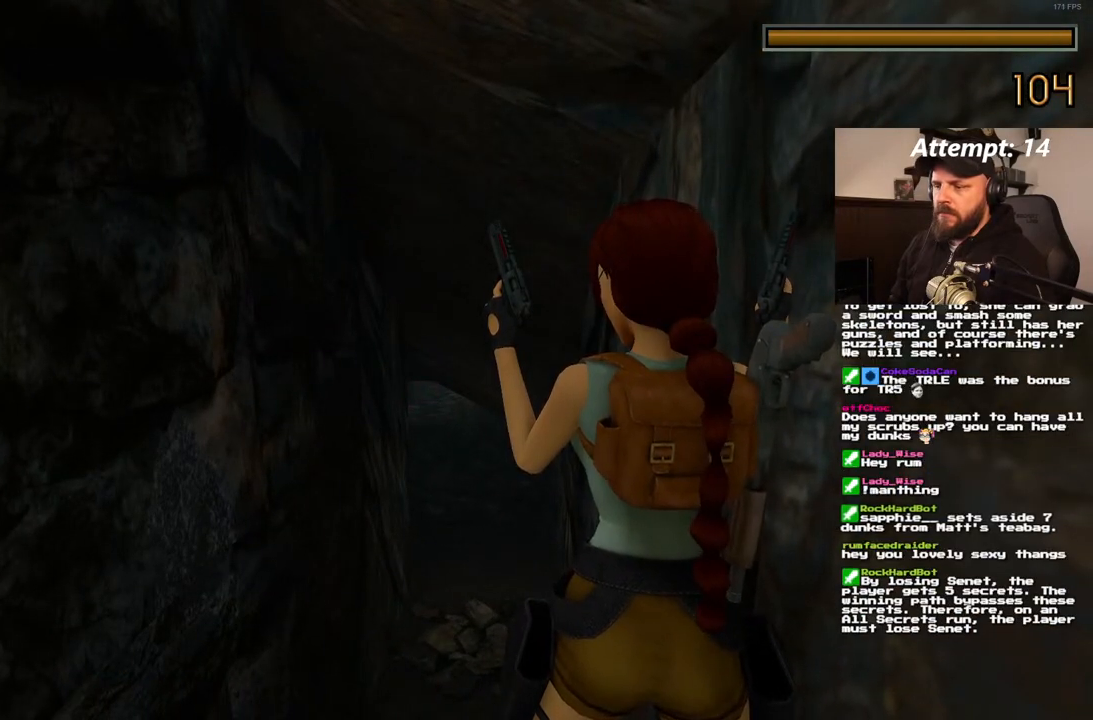
{"dt_ms": 500, "buttons": ["DPAD_UP"], "left_stick": "center", "right_stick": "center", "events": [[233, "L1", "up"], [267, "DPAD_UP", "down"]]}
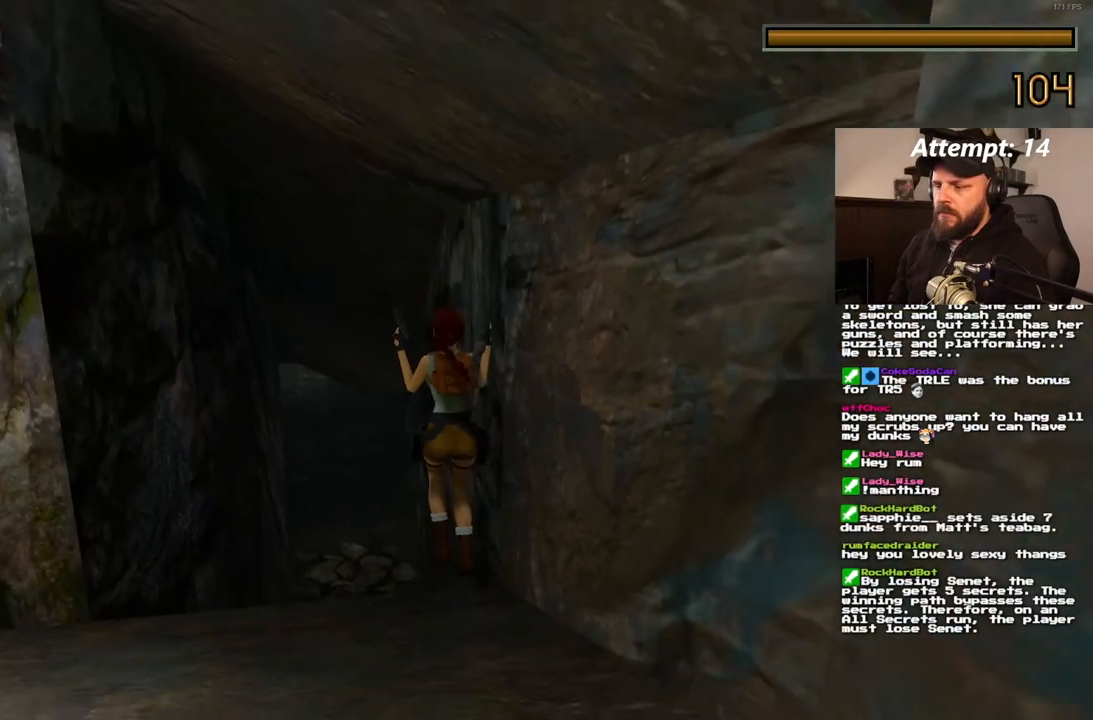
{"dt_ms": 1000, "buttons": ["DPAD_UP"], "left_stick": "center", "right_stick": "center"}
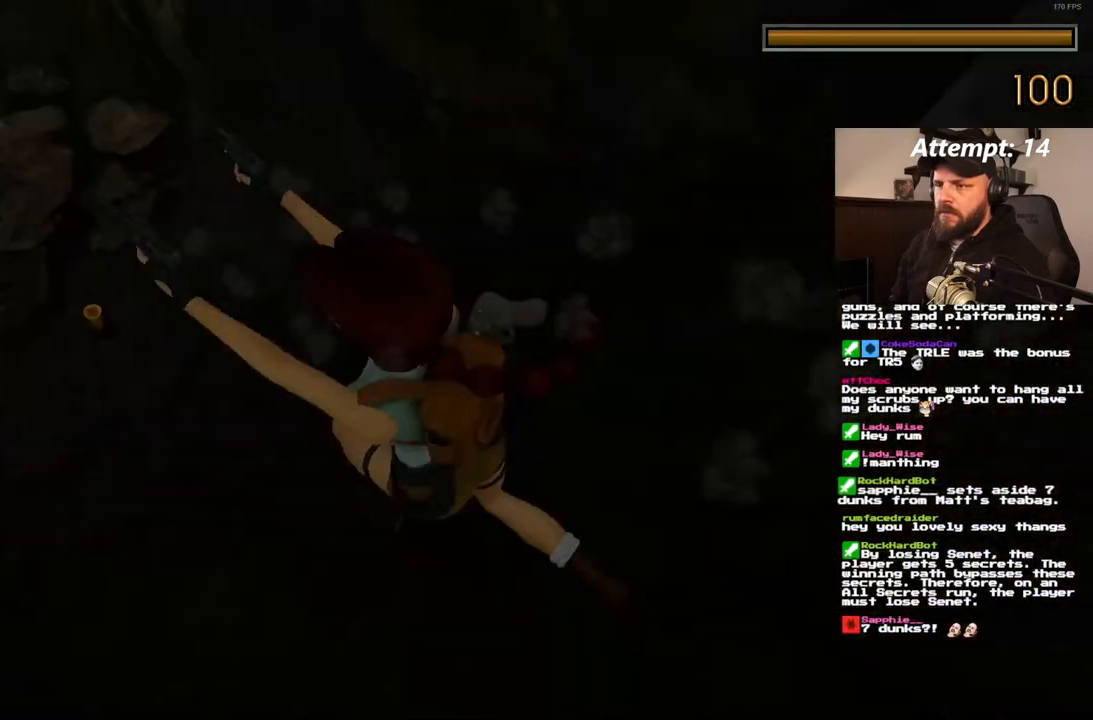
{"dt_ms": 500, "buttons": [], "left_stick": "center", "right_stick": "center", "events": [[33, "DPAD_UP", "up"]]}
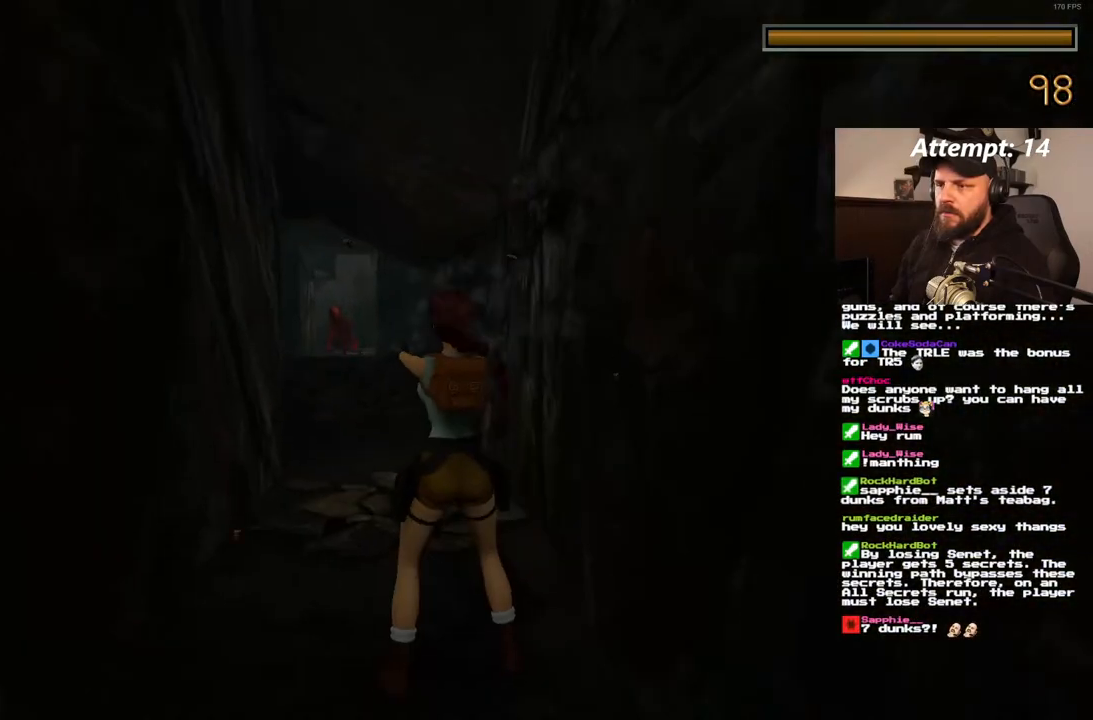
{"dt_ms": 500, "buttons": [], "left_stick": "center", "right_stick": "center", "events": []}
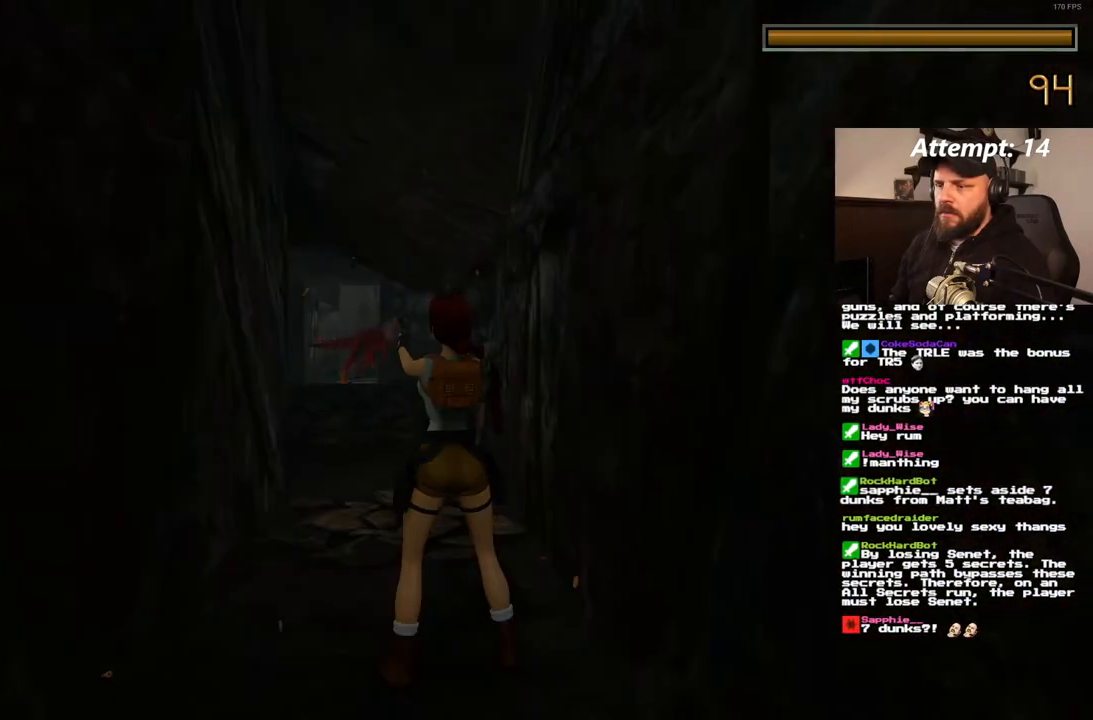
{"dt_ms": 500, "buttons": [], "left_stick": "center", "right_stick": "center", "events": []}
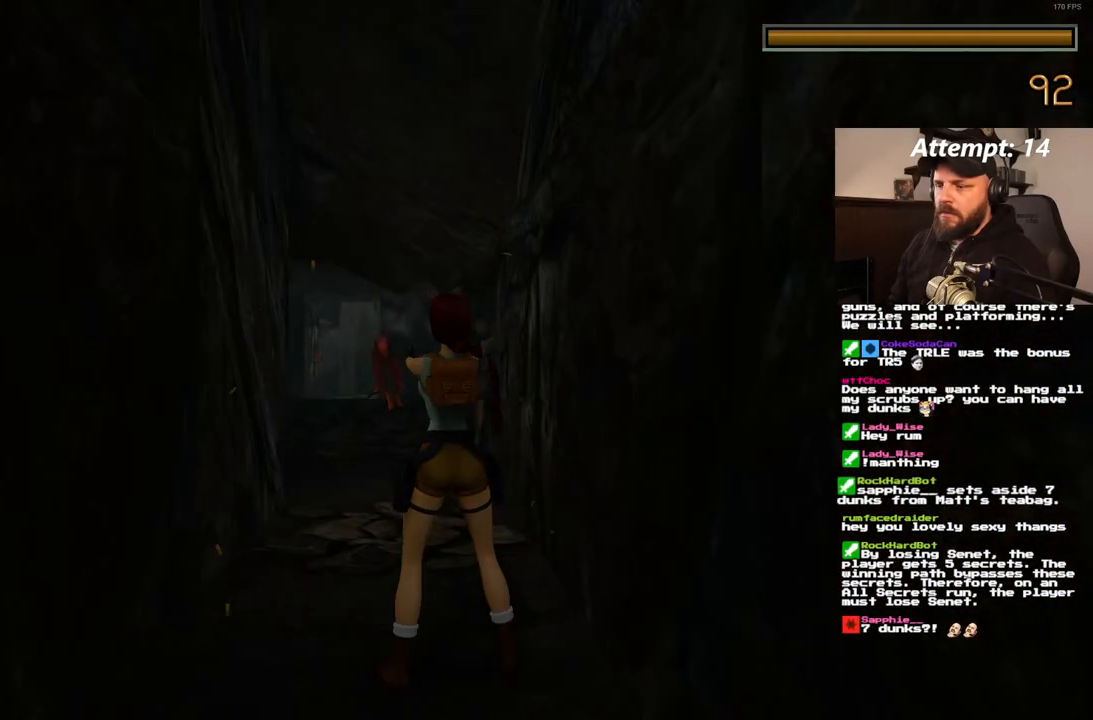
{"dt_ms": 500, "buttons": [], "left_stick": "center", "right_stick": "center", "events": []}
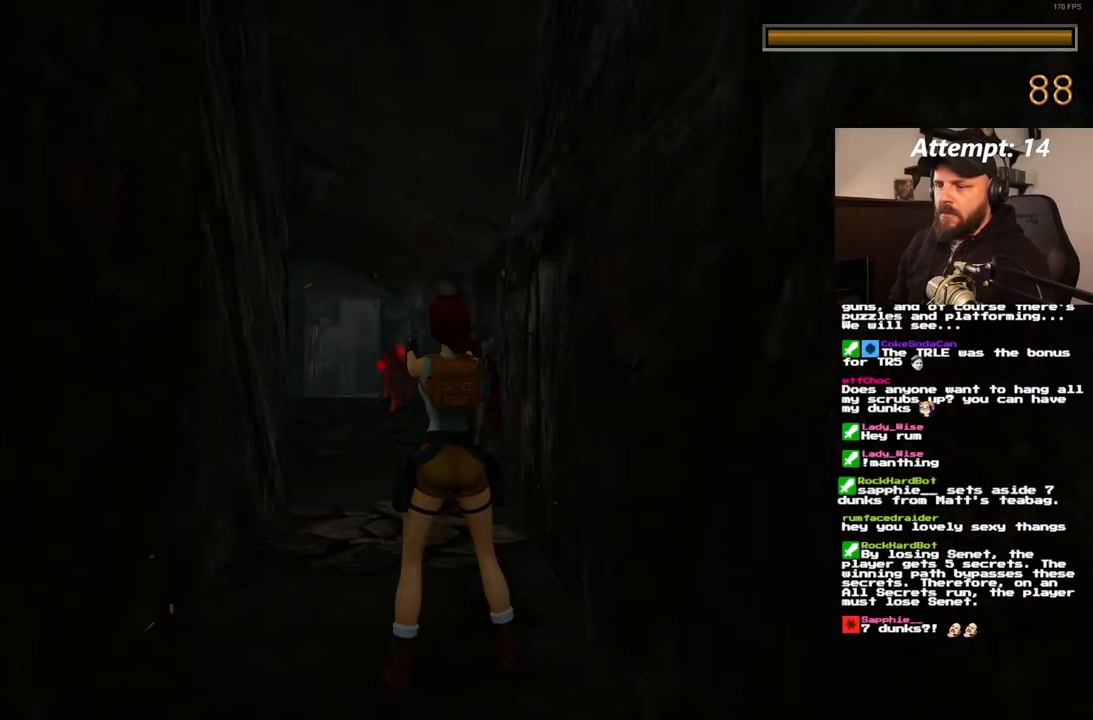
{"dt_ms": 500, "buttons": [], "left_stick": "center", "right_stick": "center", "events": []}
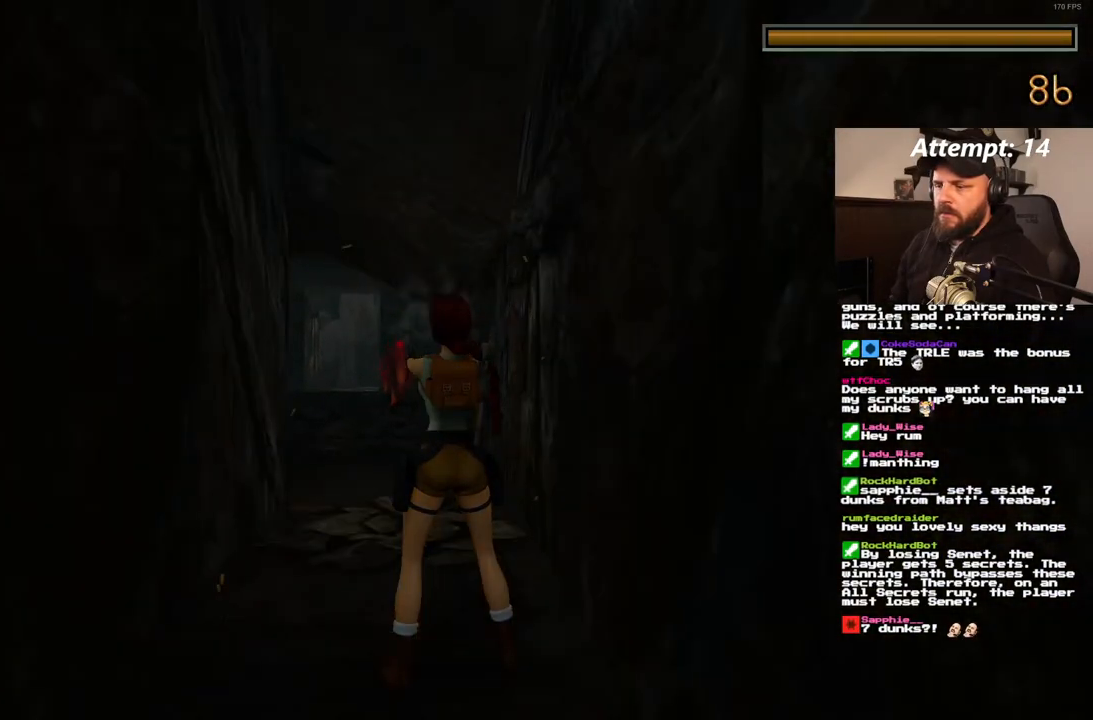
{"dt_ms": 500, "buttons": [], "left_stick": "center", "right_stick": "center", "events": []}
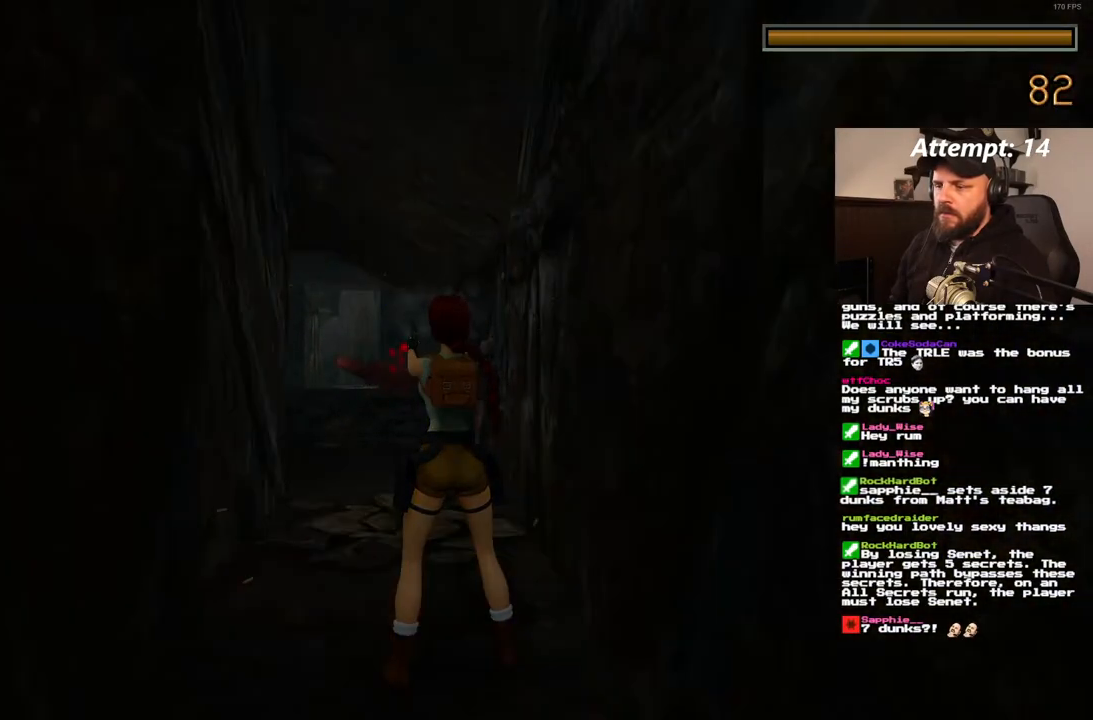
{"dt_ms": 1000, "buttons": ["DPAD_UP"], "left_stick": "center", "right_stick": "center", "events": [[250, "DPAD_UP", "down"]]}
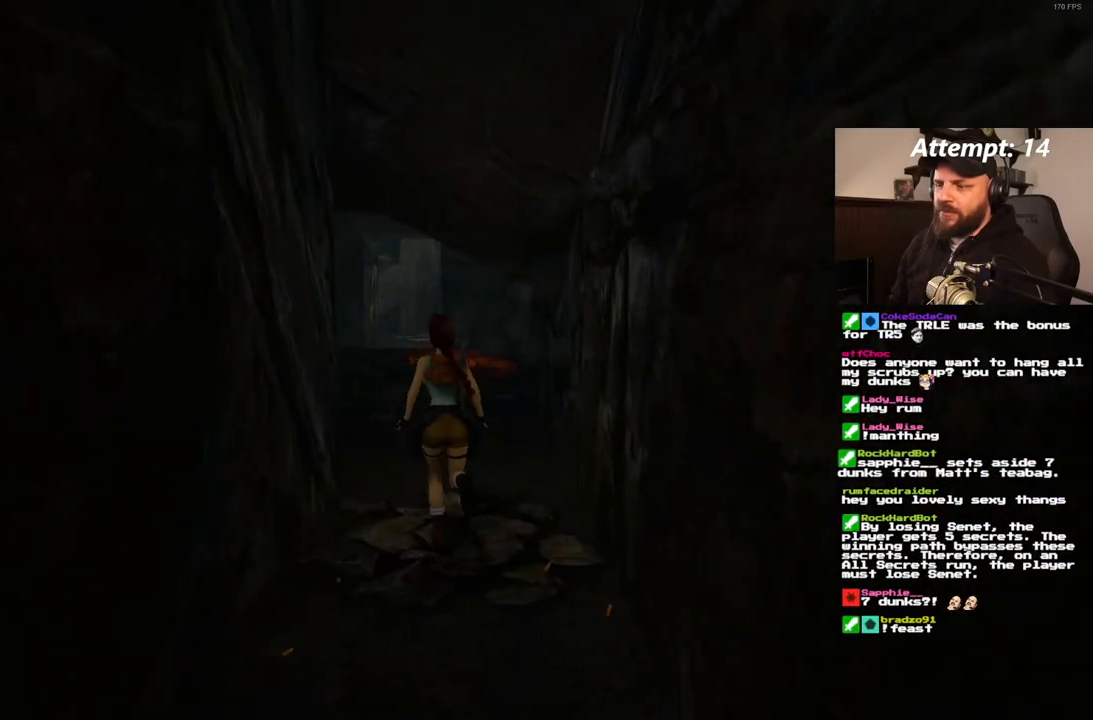
{"dt_ms": 500, "buttons": ["DPAD_UP"], "left_stick": "center", "right_stick": "center", "events": [[33, "DPAD_LEFT", "down"], [200, "DPAD_LEFT", "up"]]}
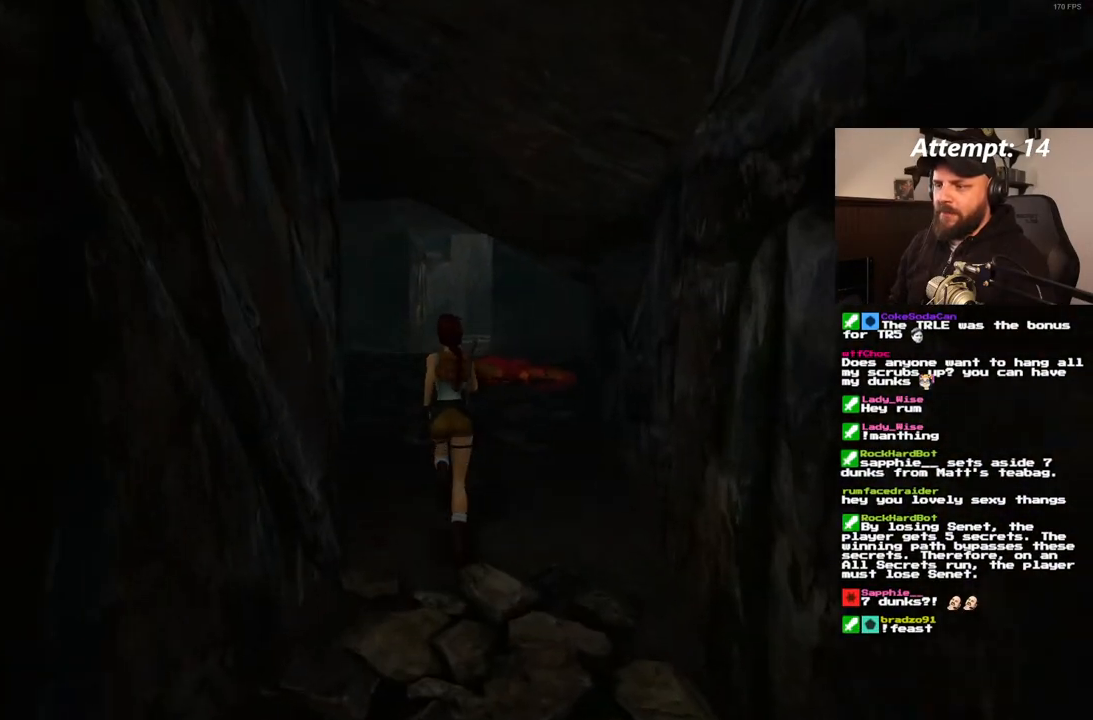
{"dt_ms": 500, "buttons": ["SQUARE", "DPAD_UP", "DPAD_RIGHT"], "left_stick": "center", "right_stick": "center", "events": [[233, "SQUARE", "down"], [317, "DPAD_RIGHT", "down"]]}